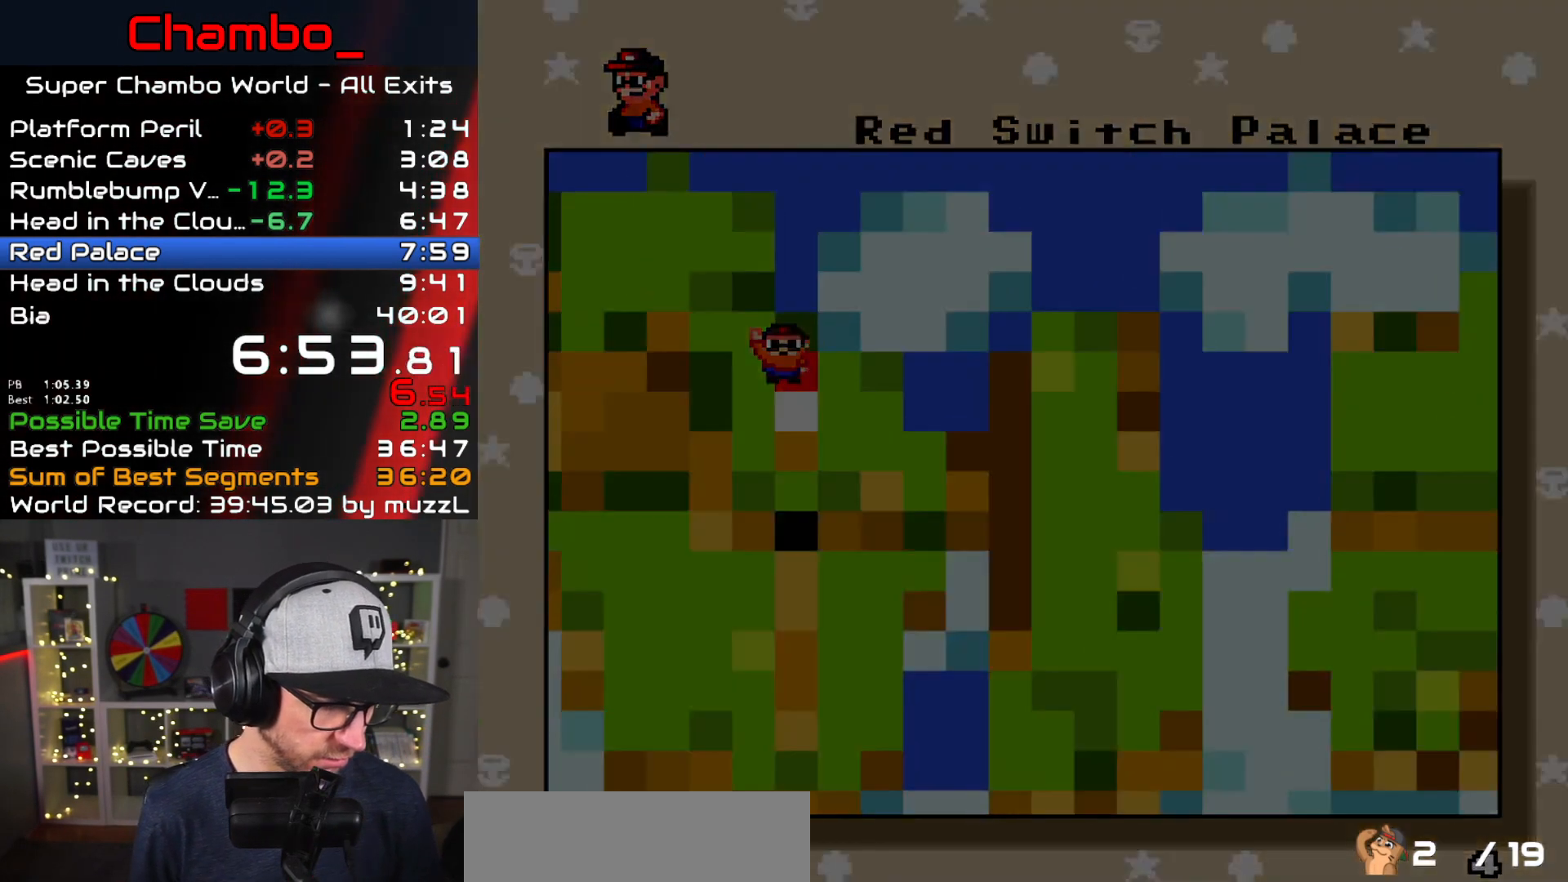
Gameplay with a controller (Nintendo layout); each line is a JSON object with the inputs held at the frame after it (dt_ms = milliseconds from this image to that frame). "events" lists button and stick changes between this image and that frame as [ms after this image, input, new state], when the widget could be followed in between. Not read: L1 L3 R1 R3 SELECT START.
{"dt_ms": 500, "buttons": [], "events": [[67, "B", "down"], [133, "B", "up"]]}
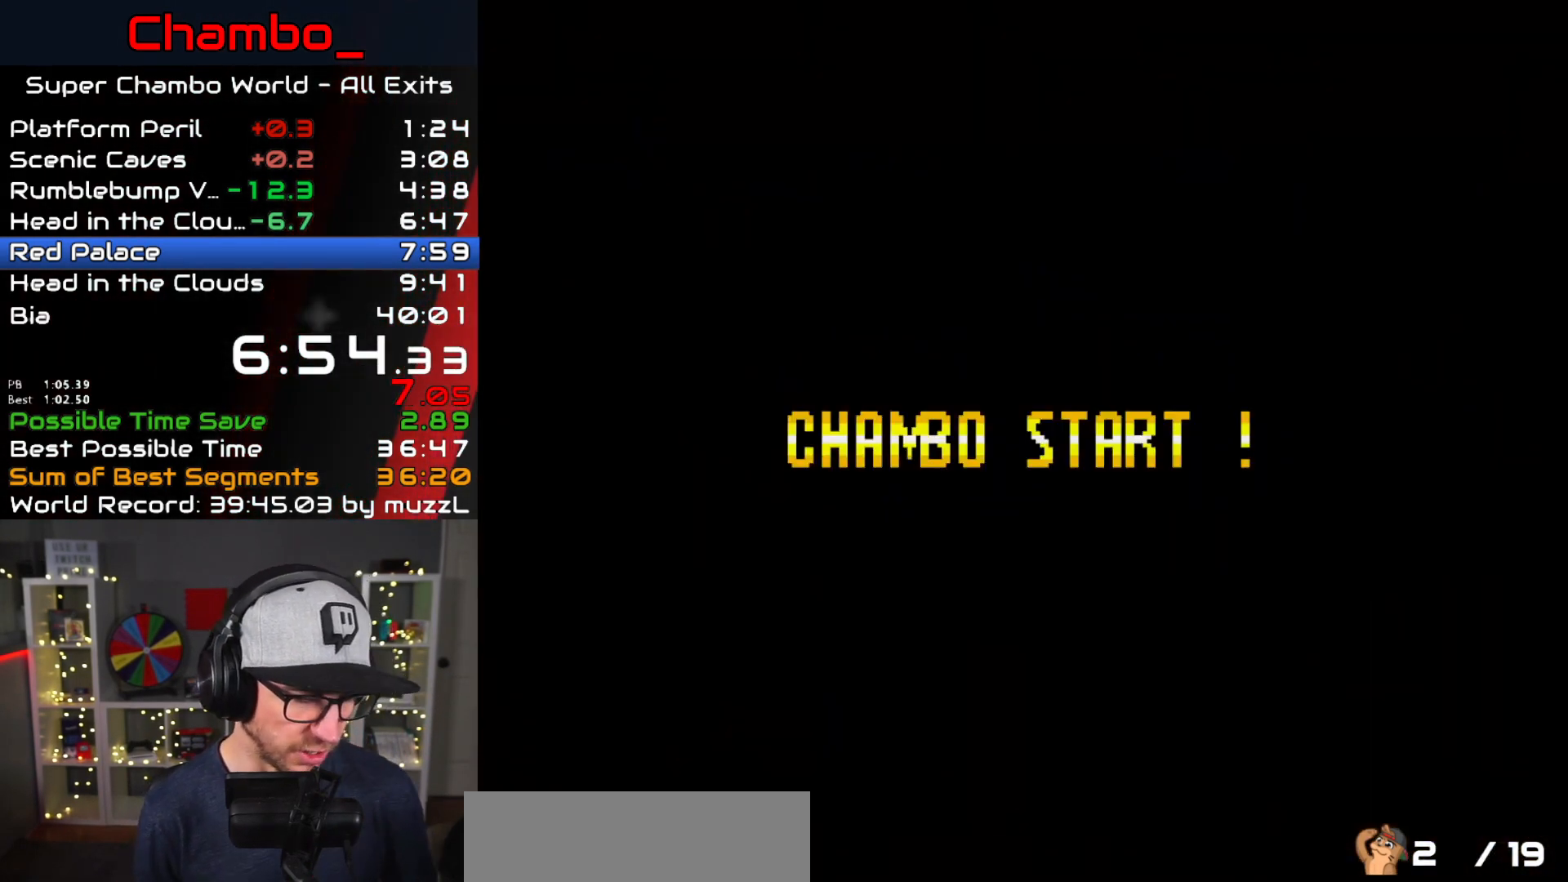
{"dt_ms": 500, "buttons": [], "events": []}
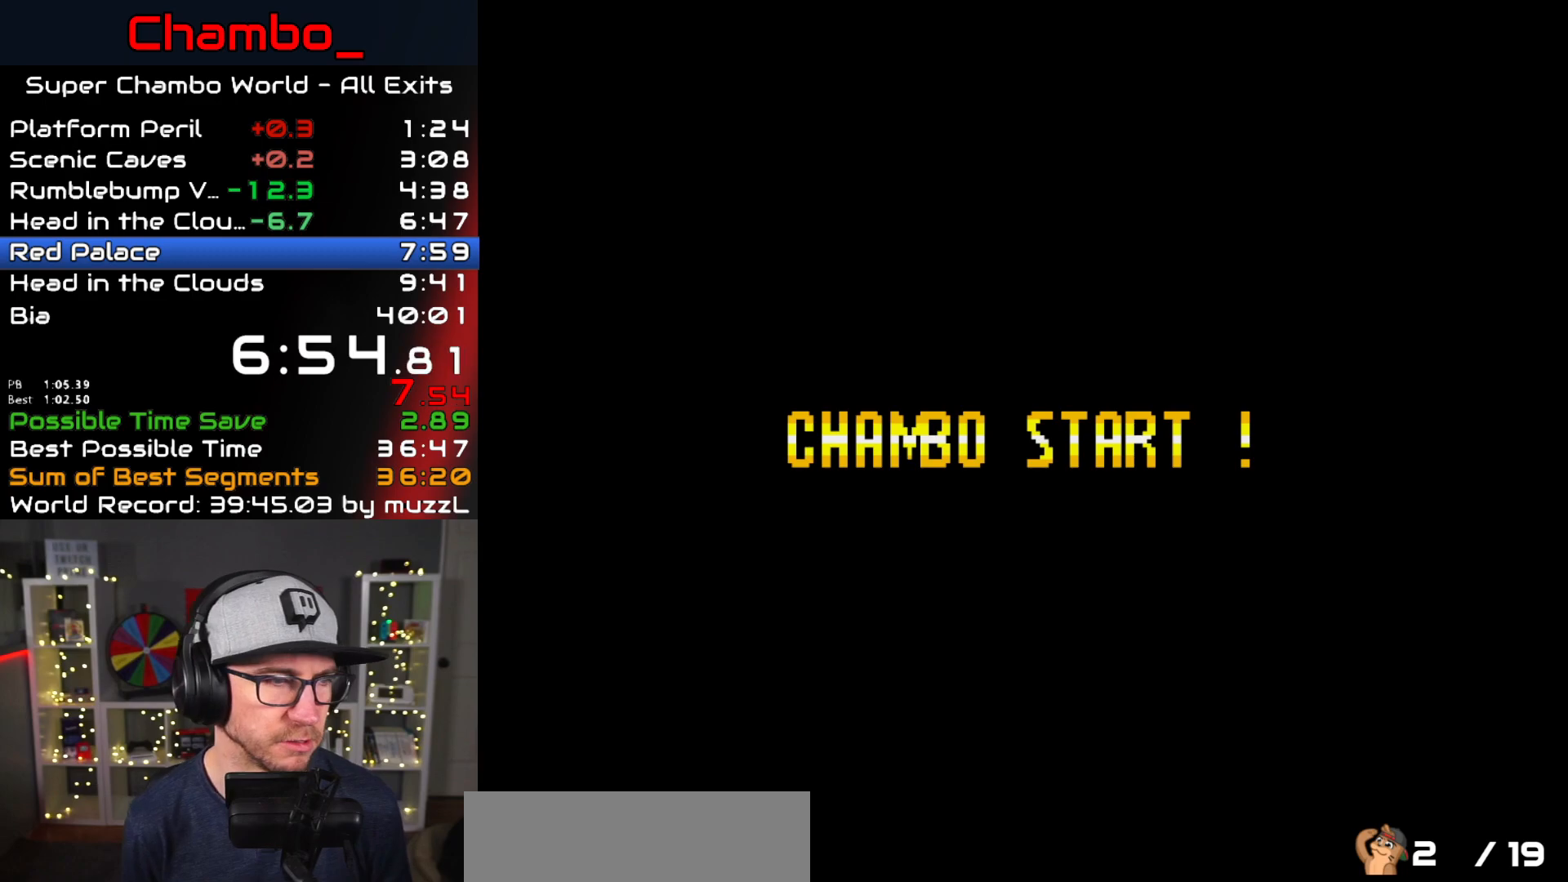
{"dt_ms": 500, "buttons": [], "events": []}
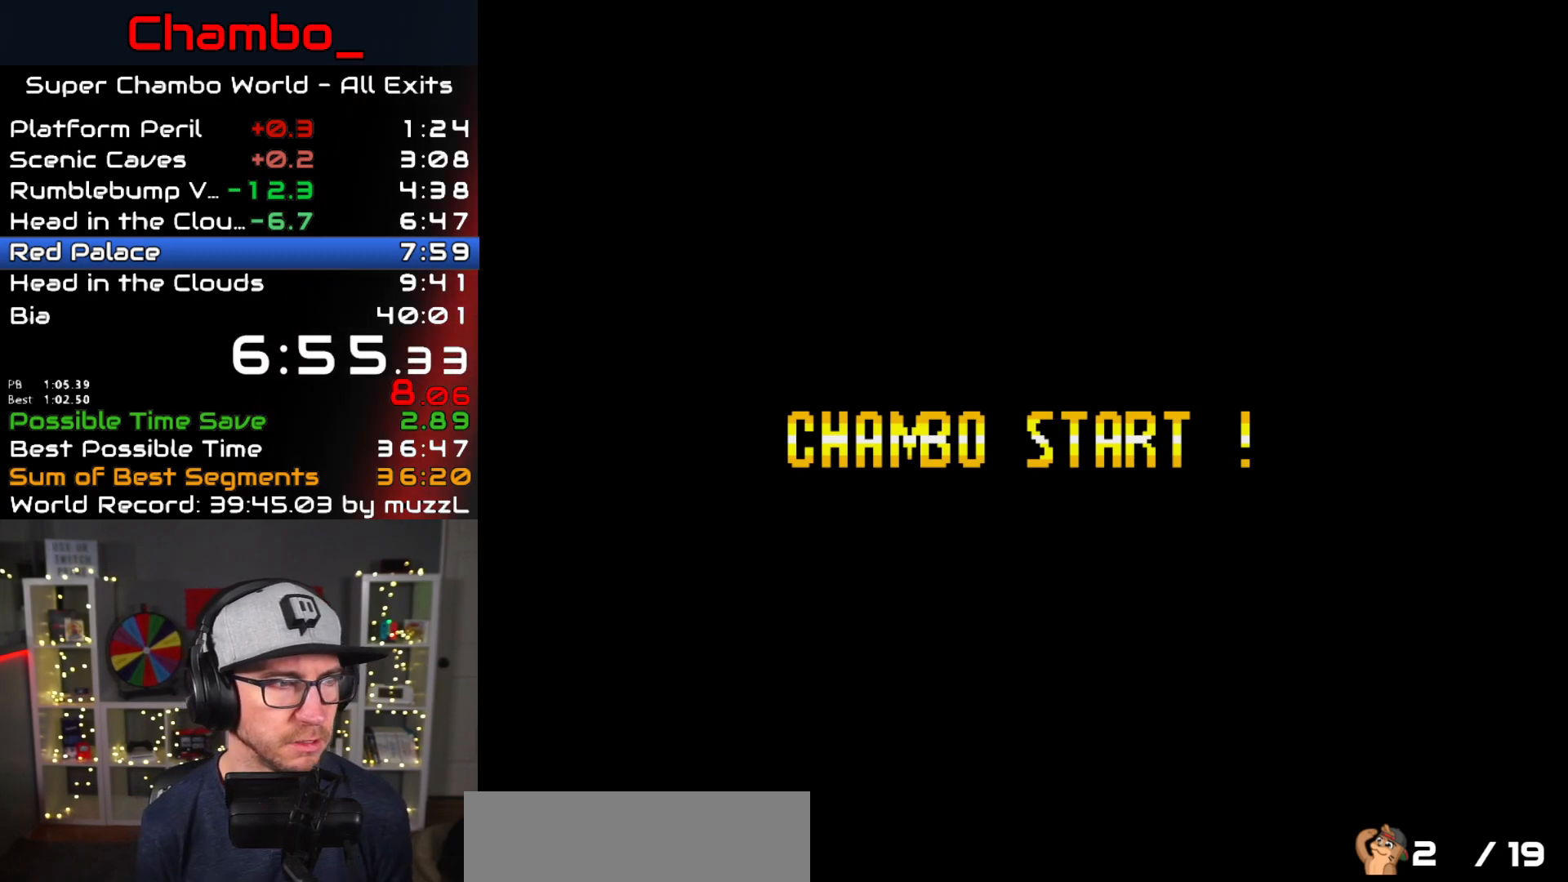
{"dt_ms": 500, "buttons": [], "events": []}
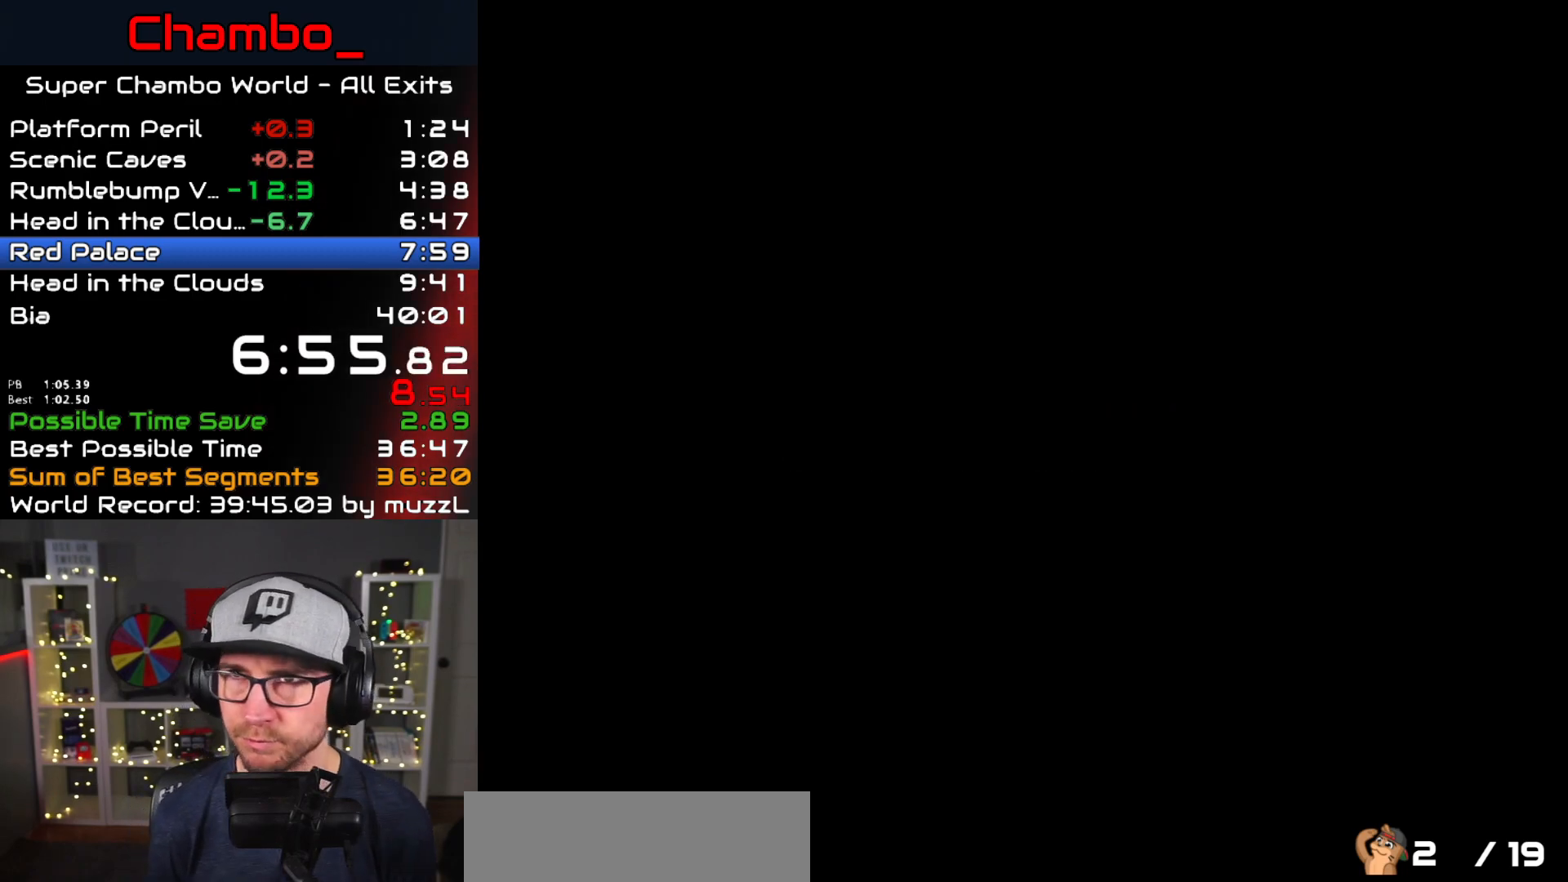
{"dt_ms": 500, "buttons": [], "events": []}
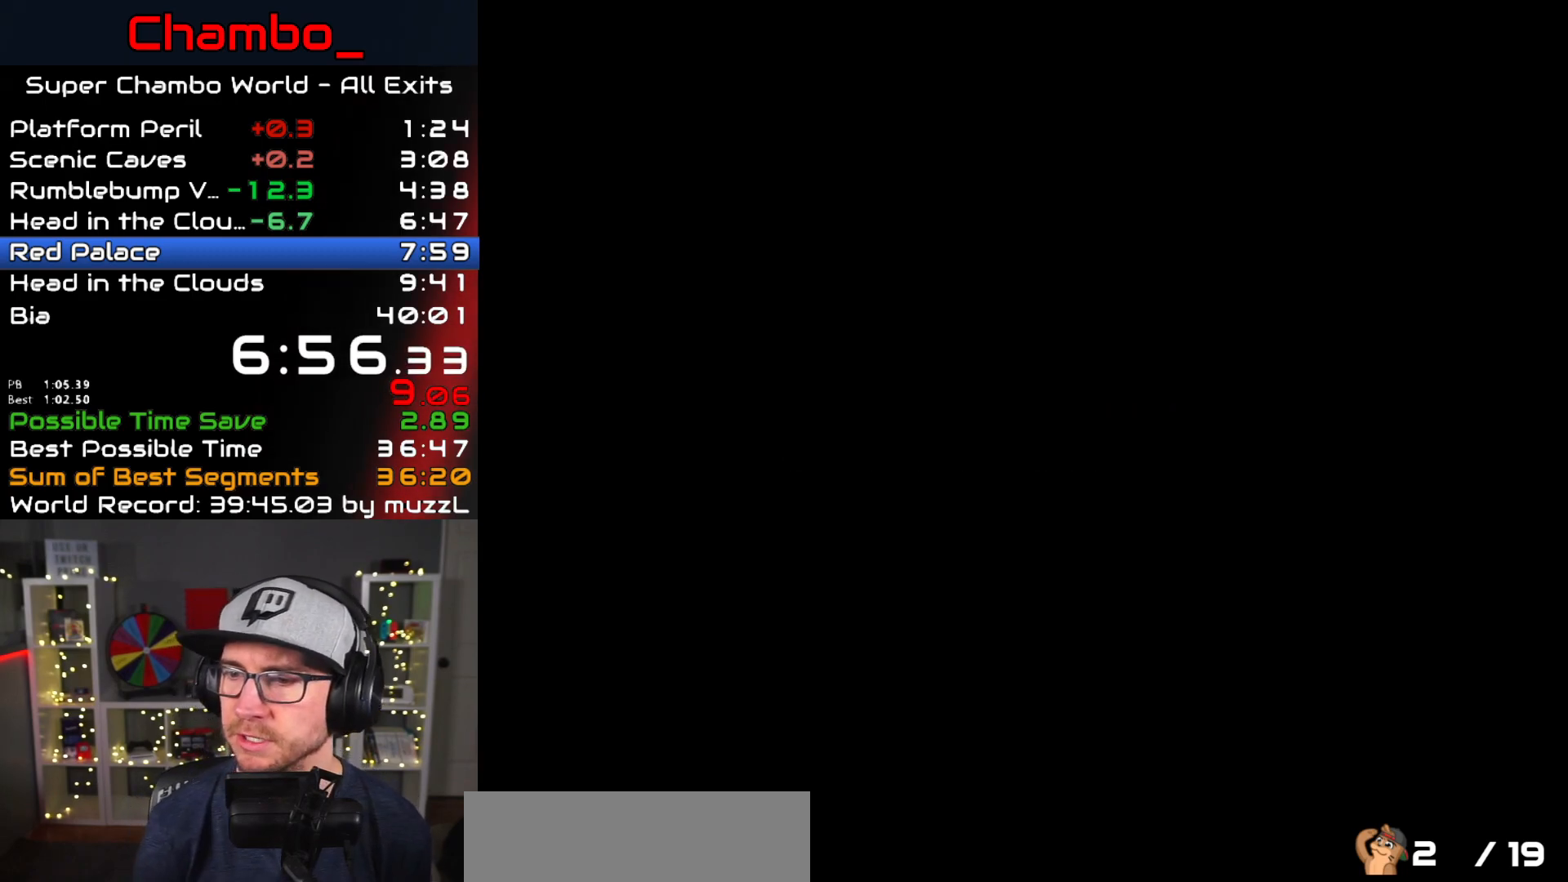
{"dt_ms": 500, "buttons": ["Y", "DPAD_RIGHT"], "events": [[100, "DPAD_RIGHT", "down"], [100, "Y", "down"], [283, "Y", "up"], [433, "Y", "down"]]}
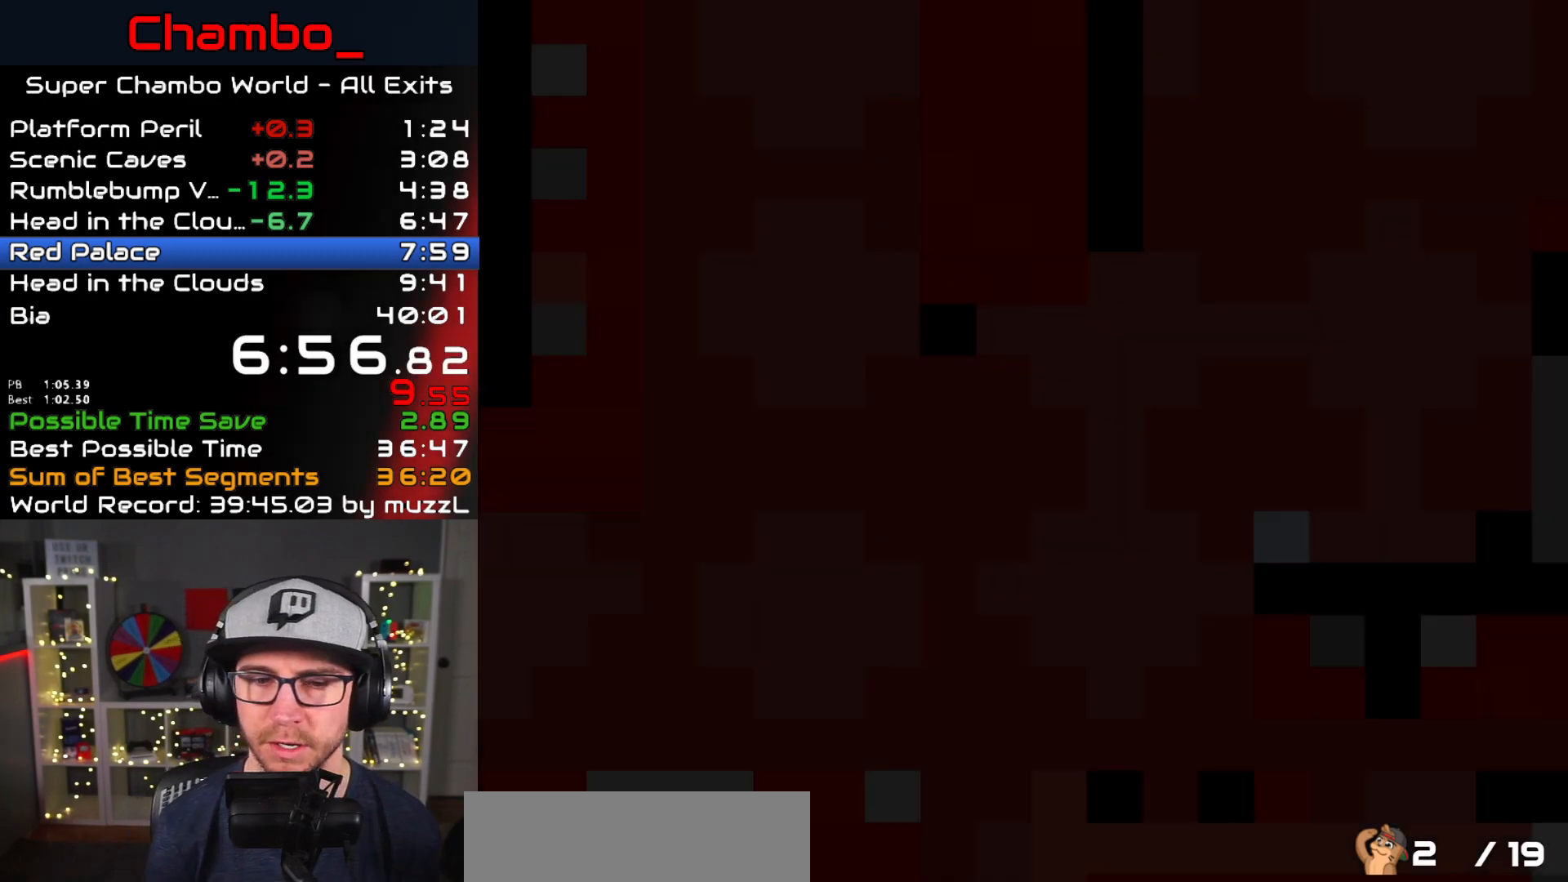
{"dt_ms": 500, "buttons": ["Y", "DPAD_RIGHT"]}
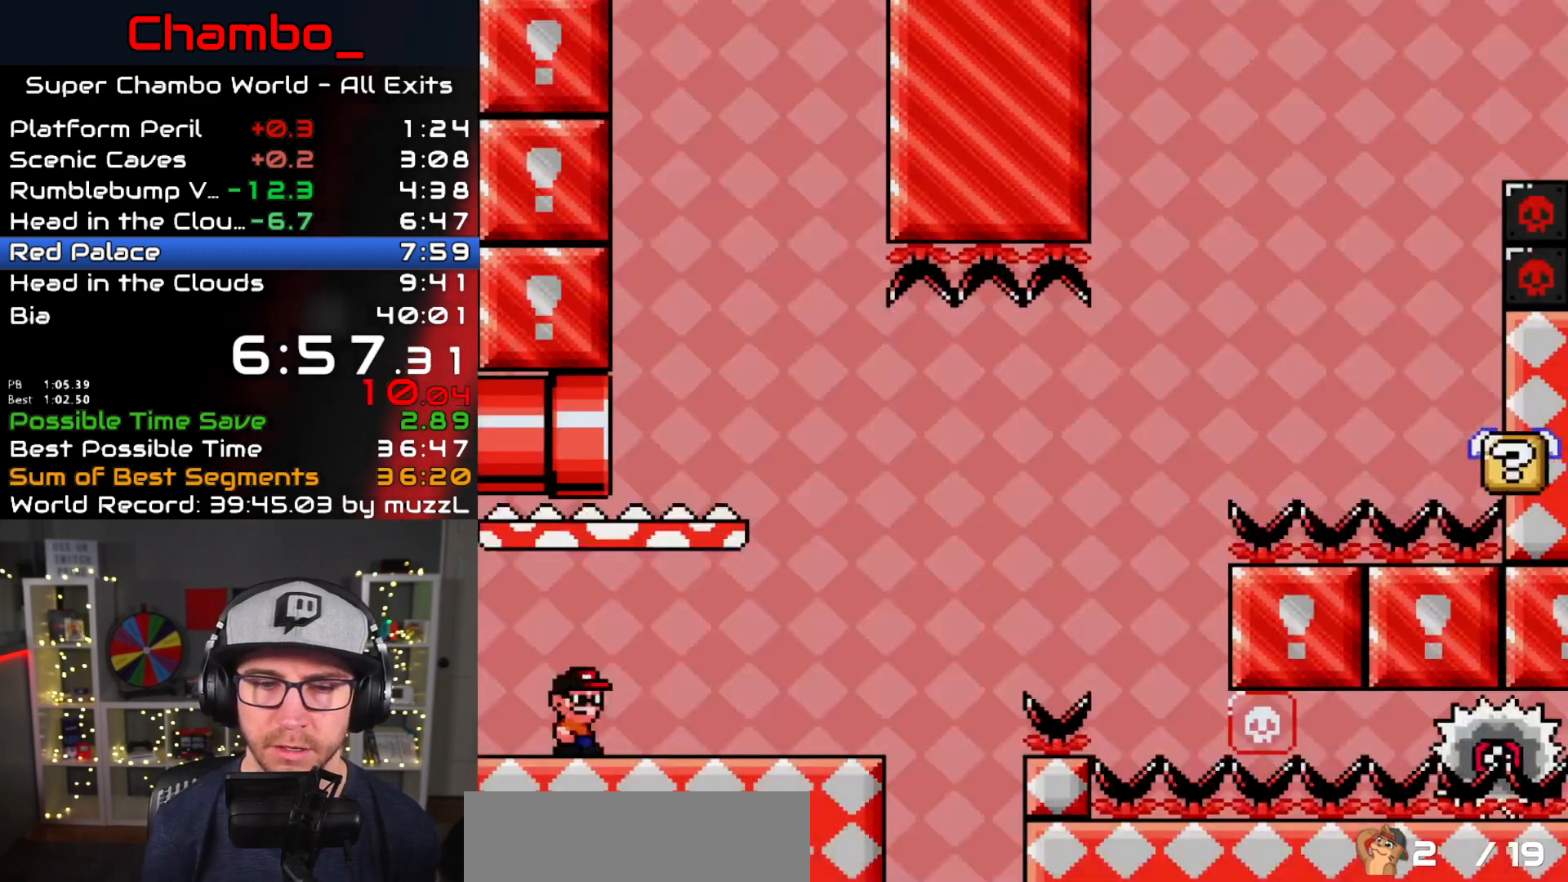
{"dt_ms": 500, "buttons": ["Y", "DPAD_RIGHT"], "events": []}
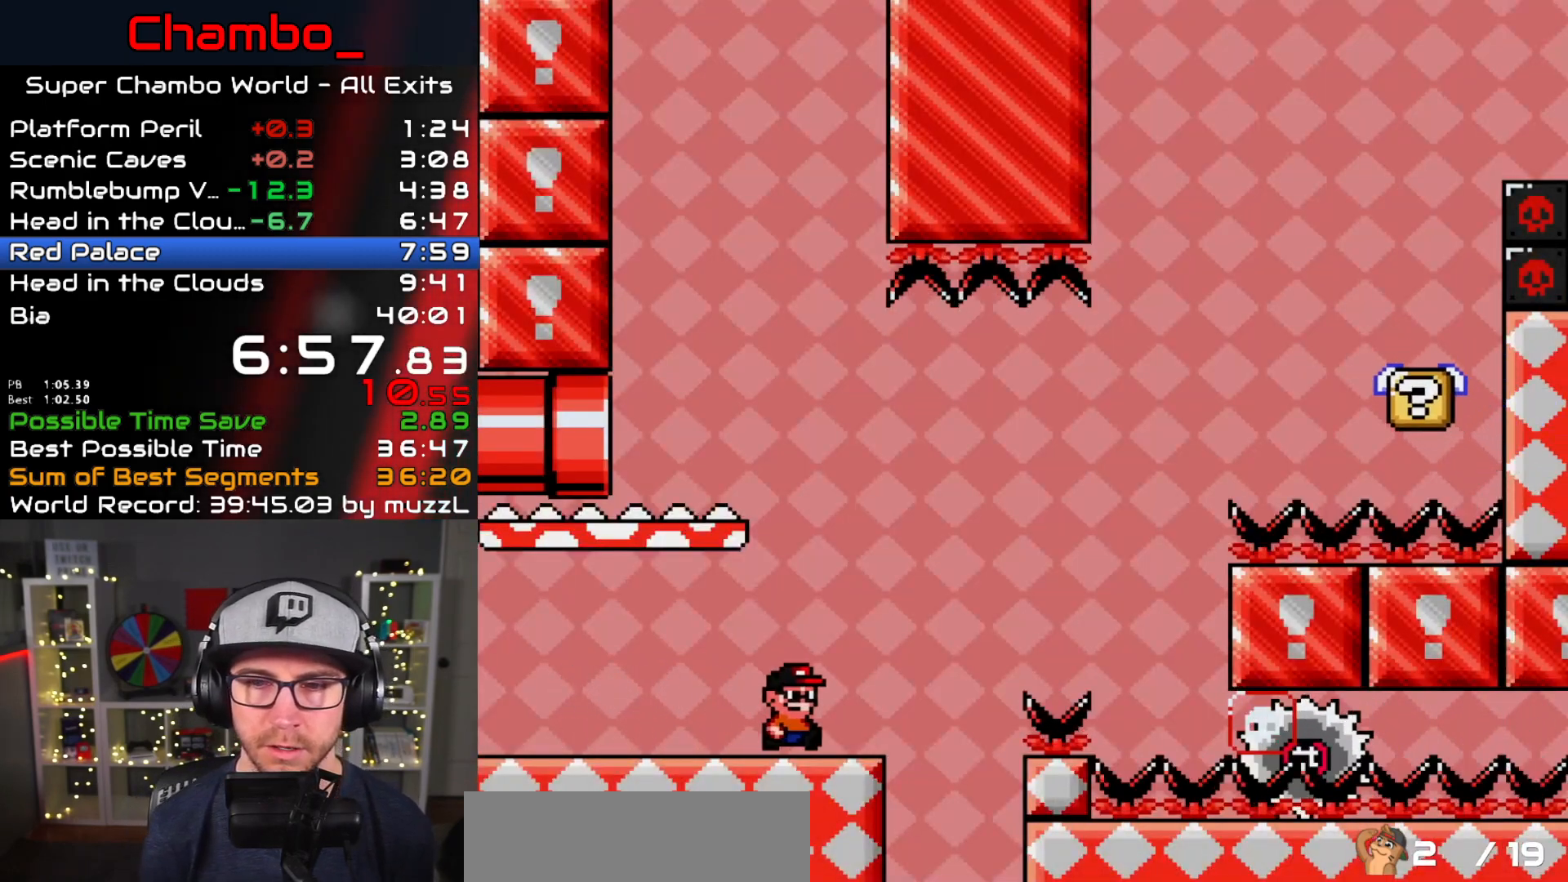
{"dt_ms": 500, "buttons": ["B", "Y", "DPAD_RIGHT"], "events": [[150, "B", "down"]]}
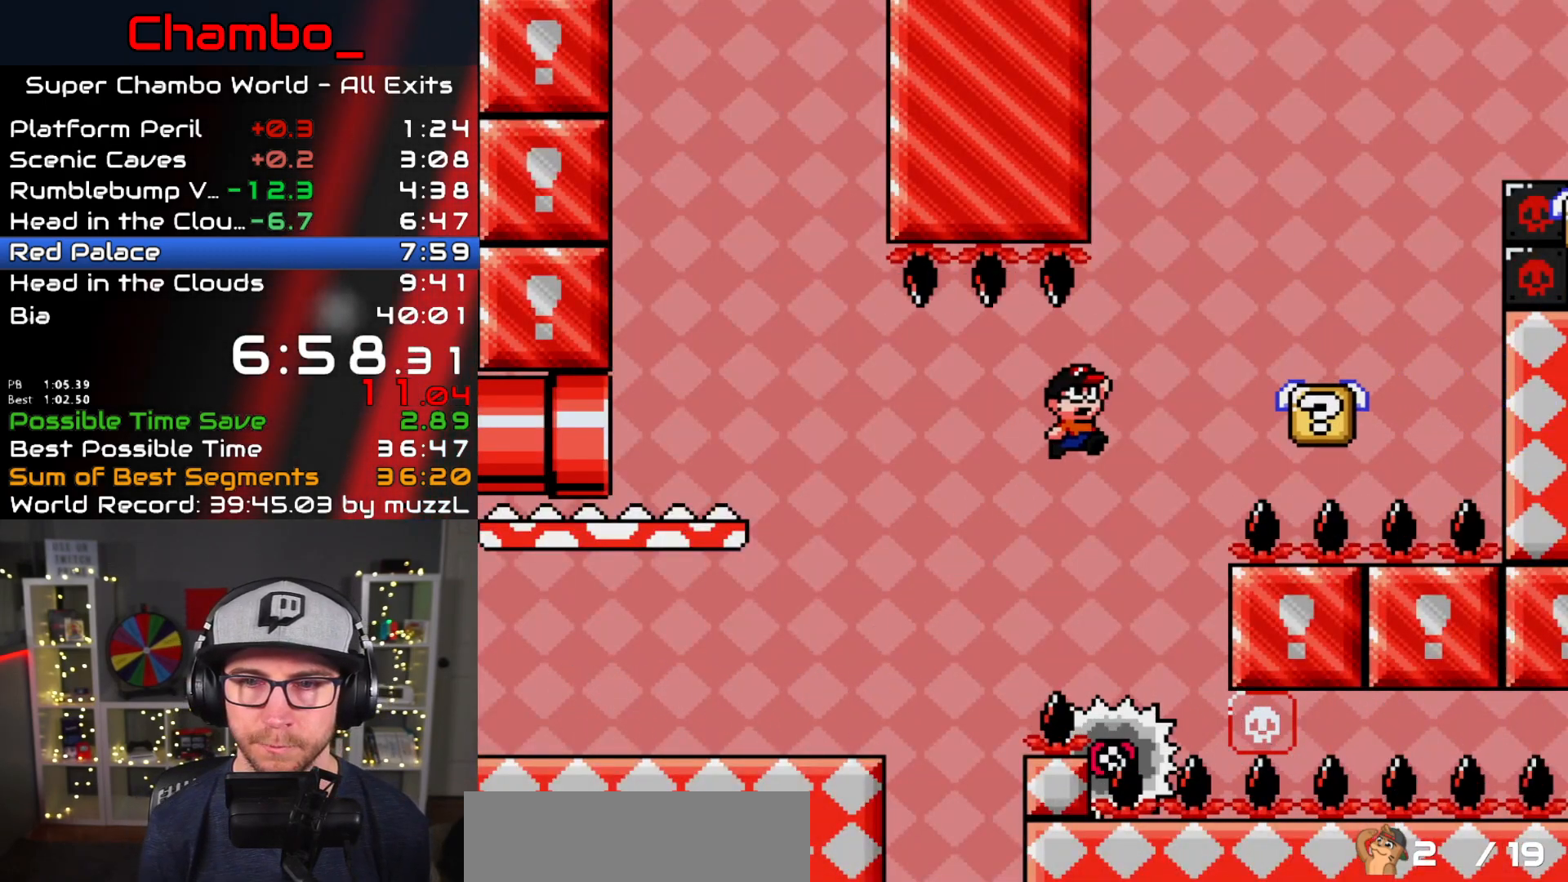
{"dt_ms": 500, "buttons": ["Y", "DPAD_RIGHT"], "events": [[283, "B", "up"], [333, "B", "down"], [500, "B", "up"]]}
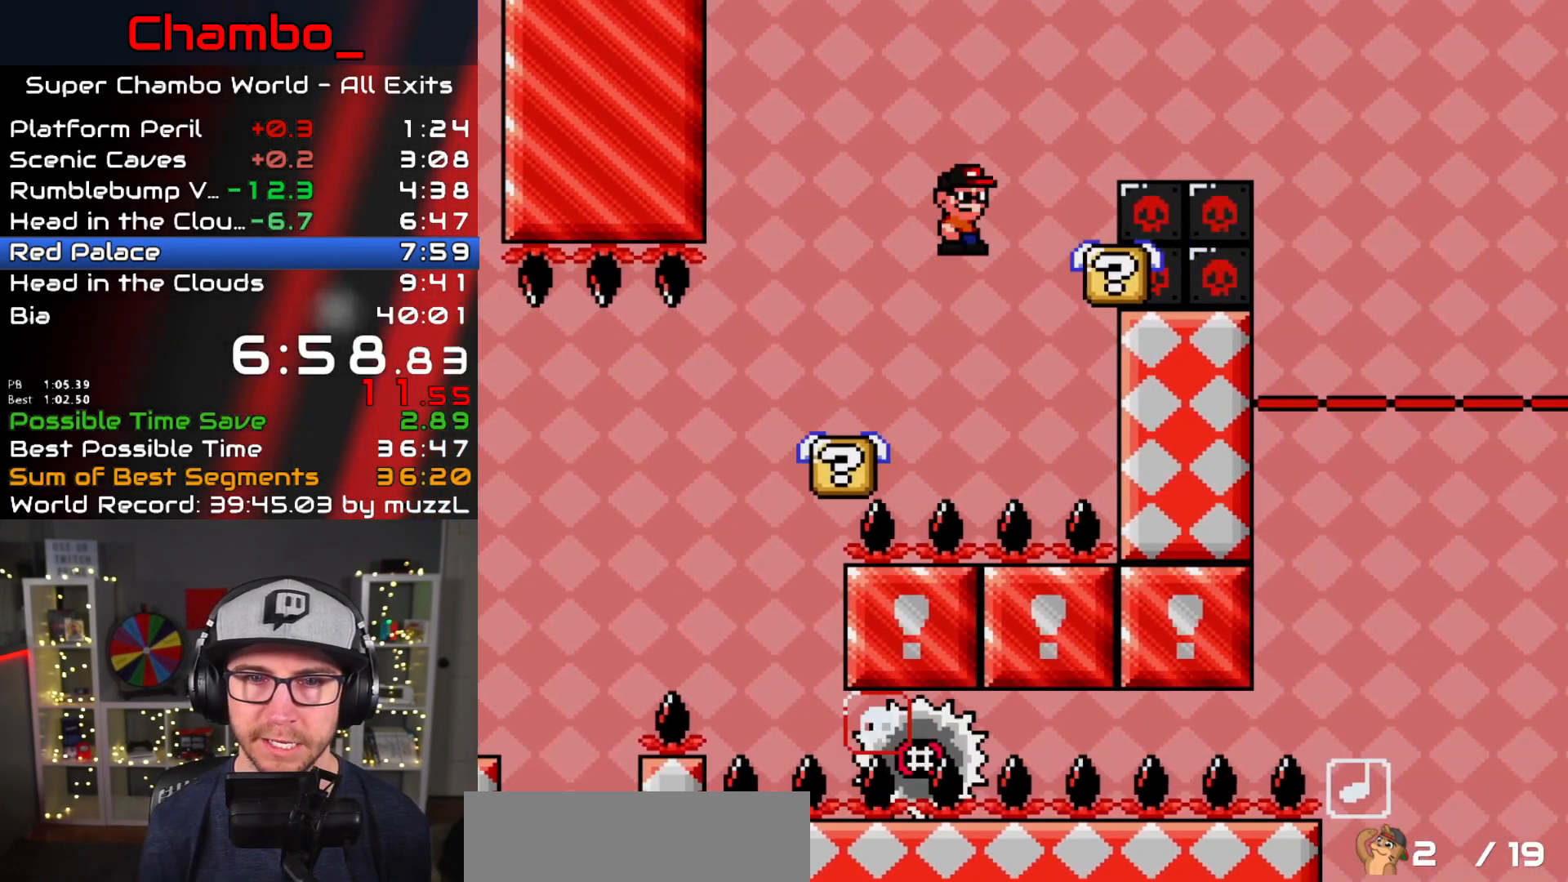
{"dt_ms": 1000, "buttons": ["A", "X", "DPAD_RIGHT"]}
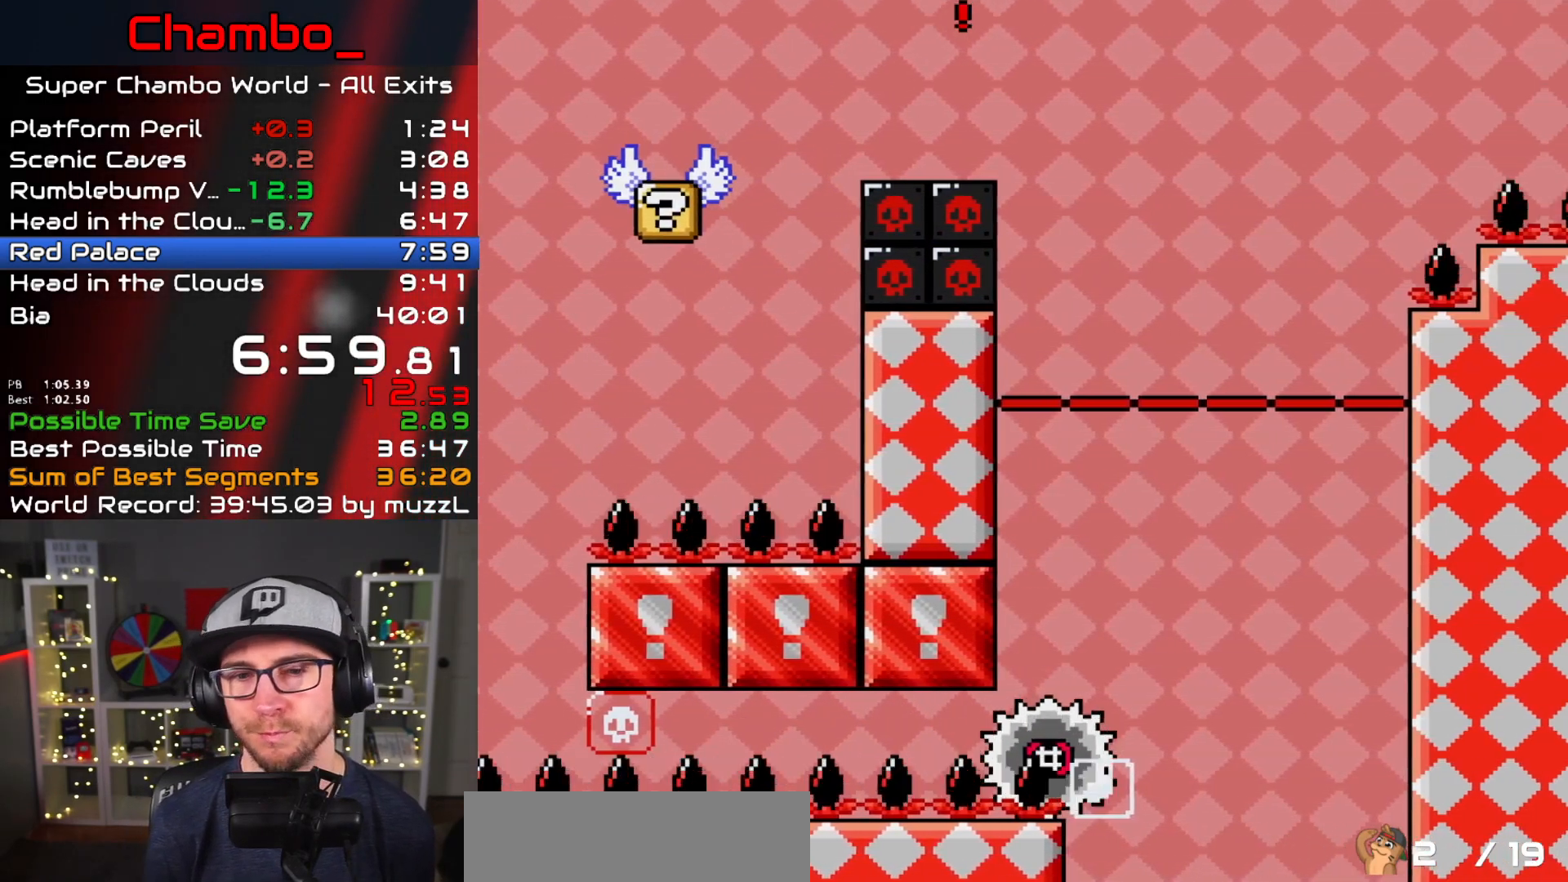
{"dt_ms": 500, "buttons": ["A", "X", "DPAD_RIGHT"], "events": []}
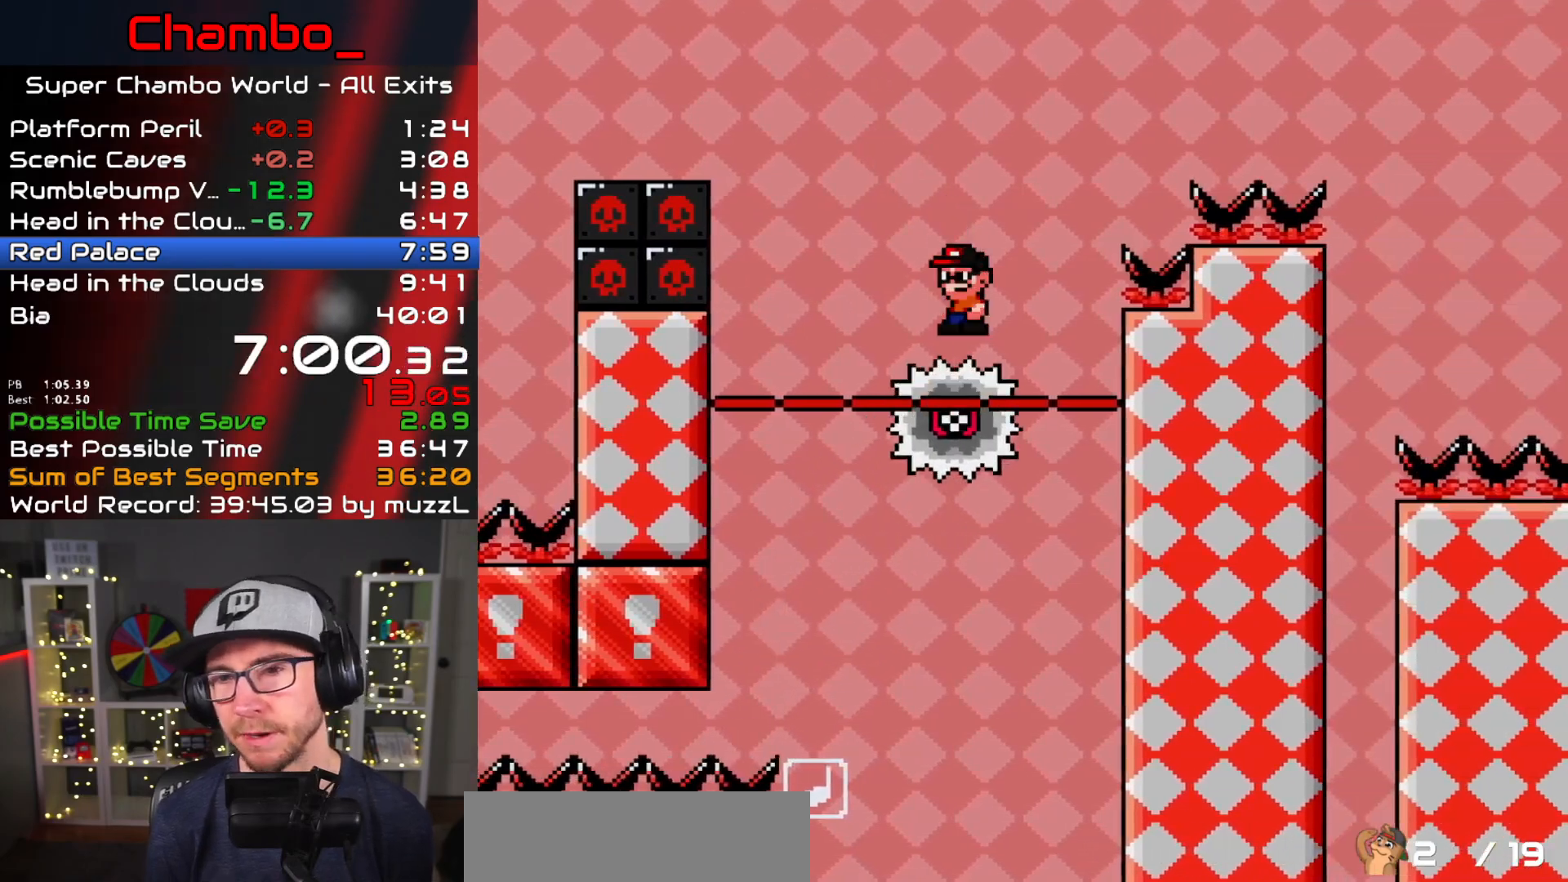
{"dt_ms": 500, "buttons": ["A", "X", "DPAD_RIGHT"], "events": []}
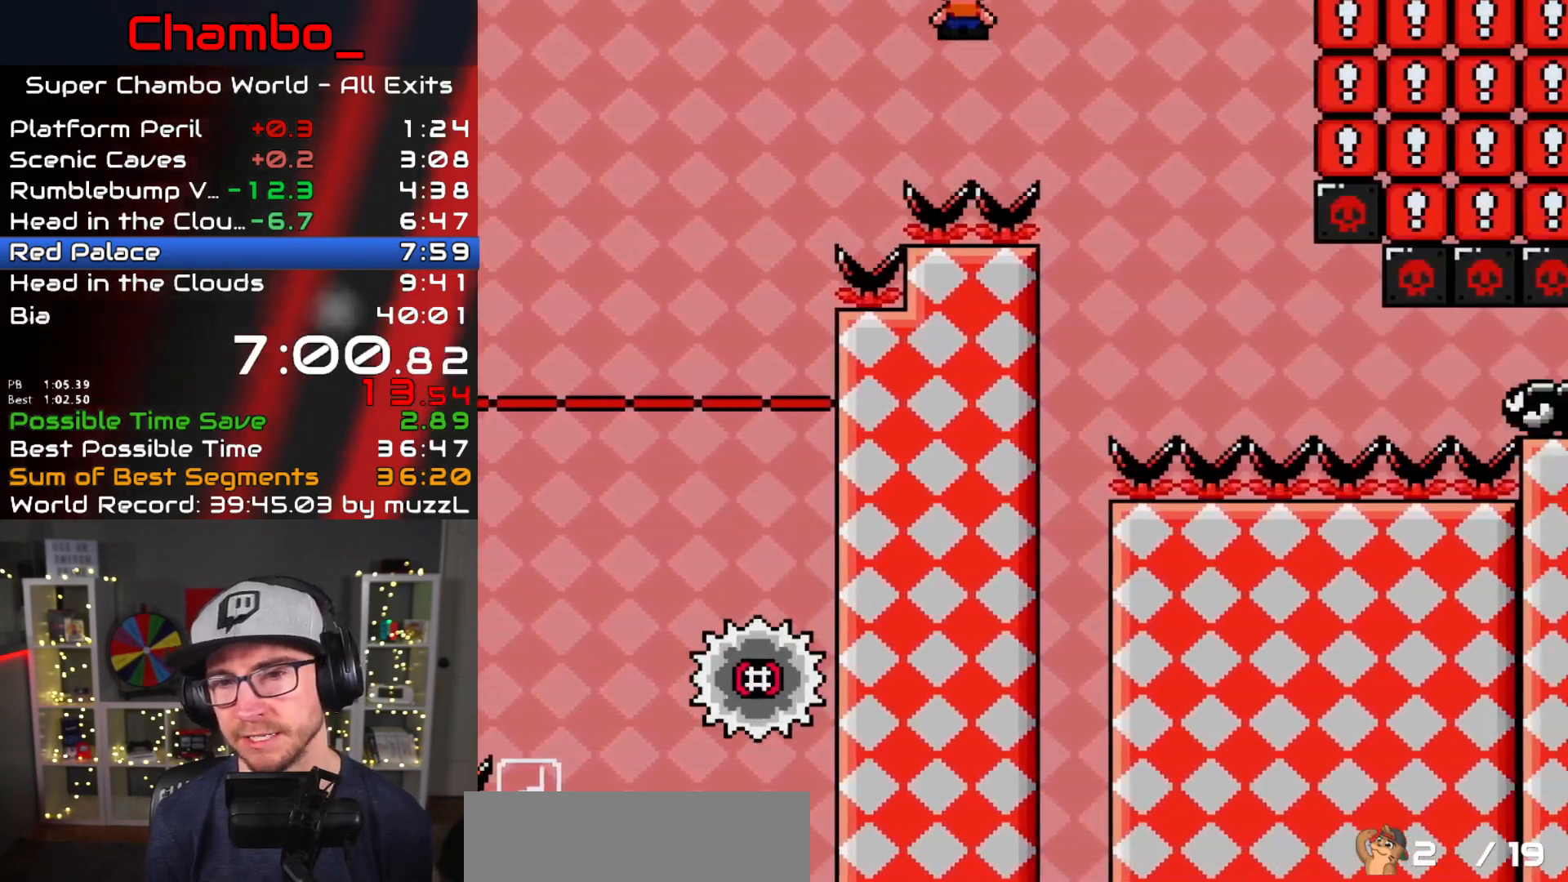
{"dt_ms": 500, "buttons": ["A", "X", "DPAD_RIGHT"], "events": []}
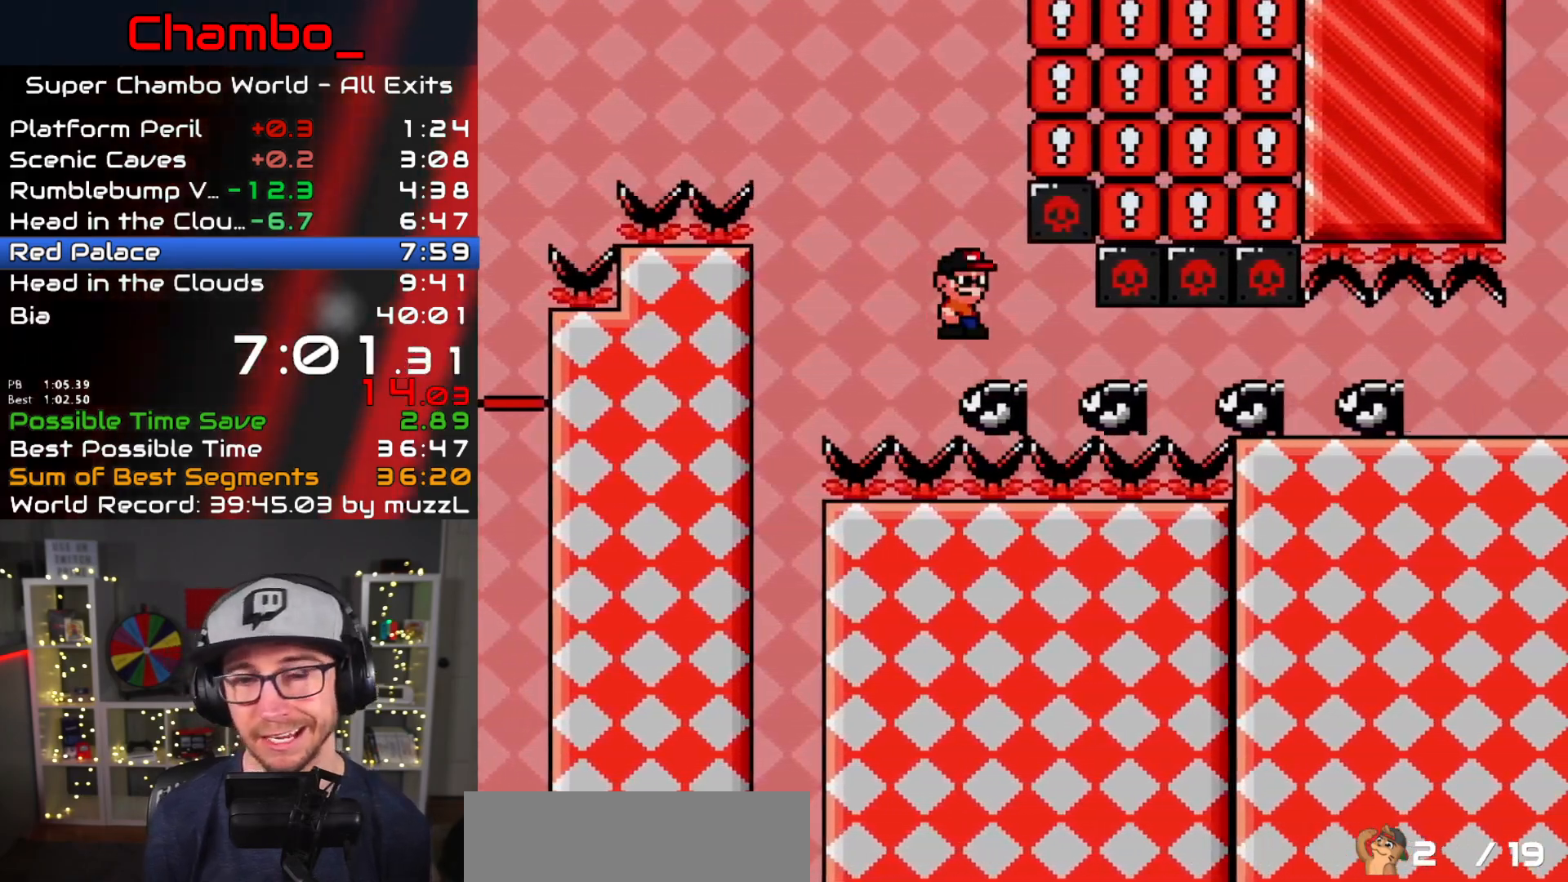
{"dt_ms": 500, "buttons": ["A", "X", "DPAD_RIGHT"], "events": []}
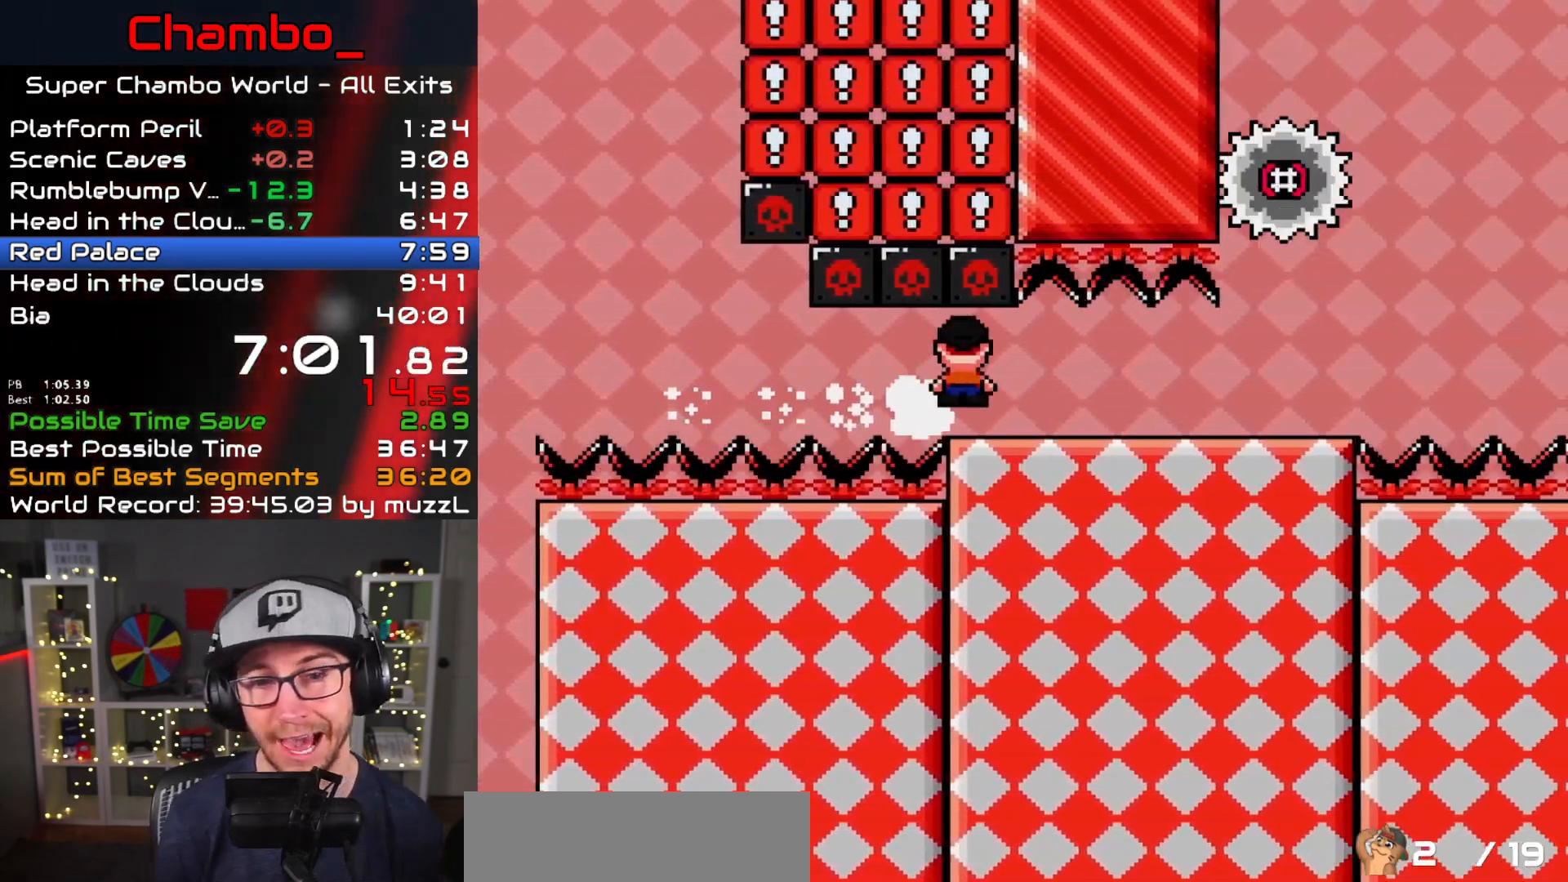
{"dt_ms": 500, "buttons": ["X", "DPAD_RIGHT"], "events": [[183, "A", "up"]]}
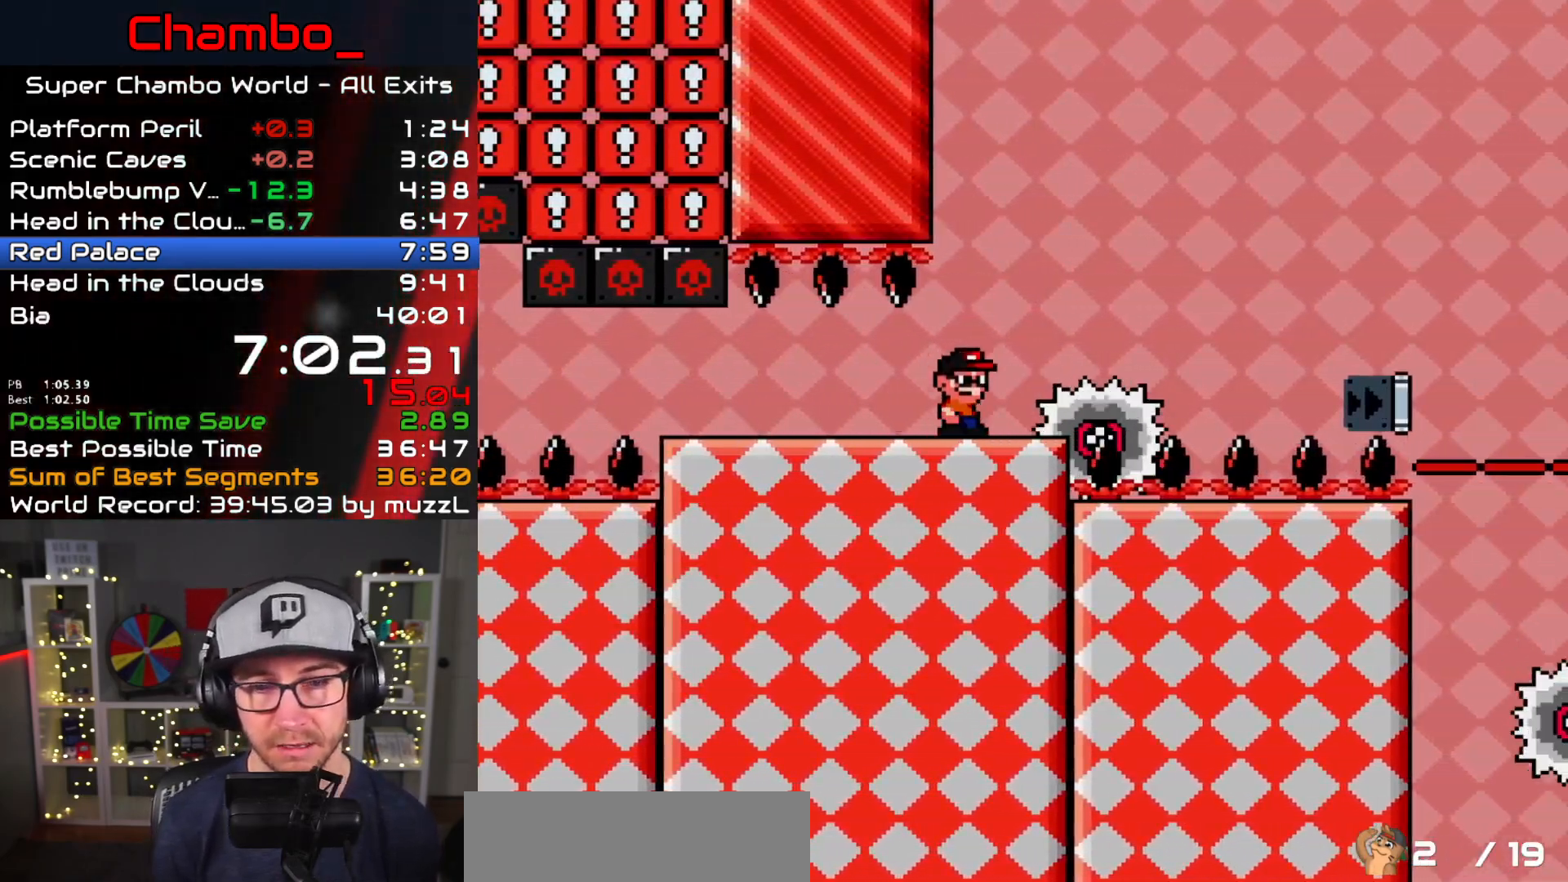
{"dt_ms": 500, "buttons": ["X", "DPAD_RIGHT"], "events": [[50, "A", "down"], [483, "A", "up"]]}
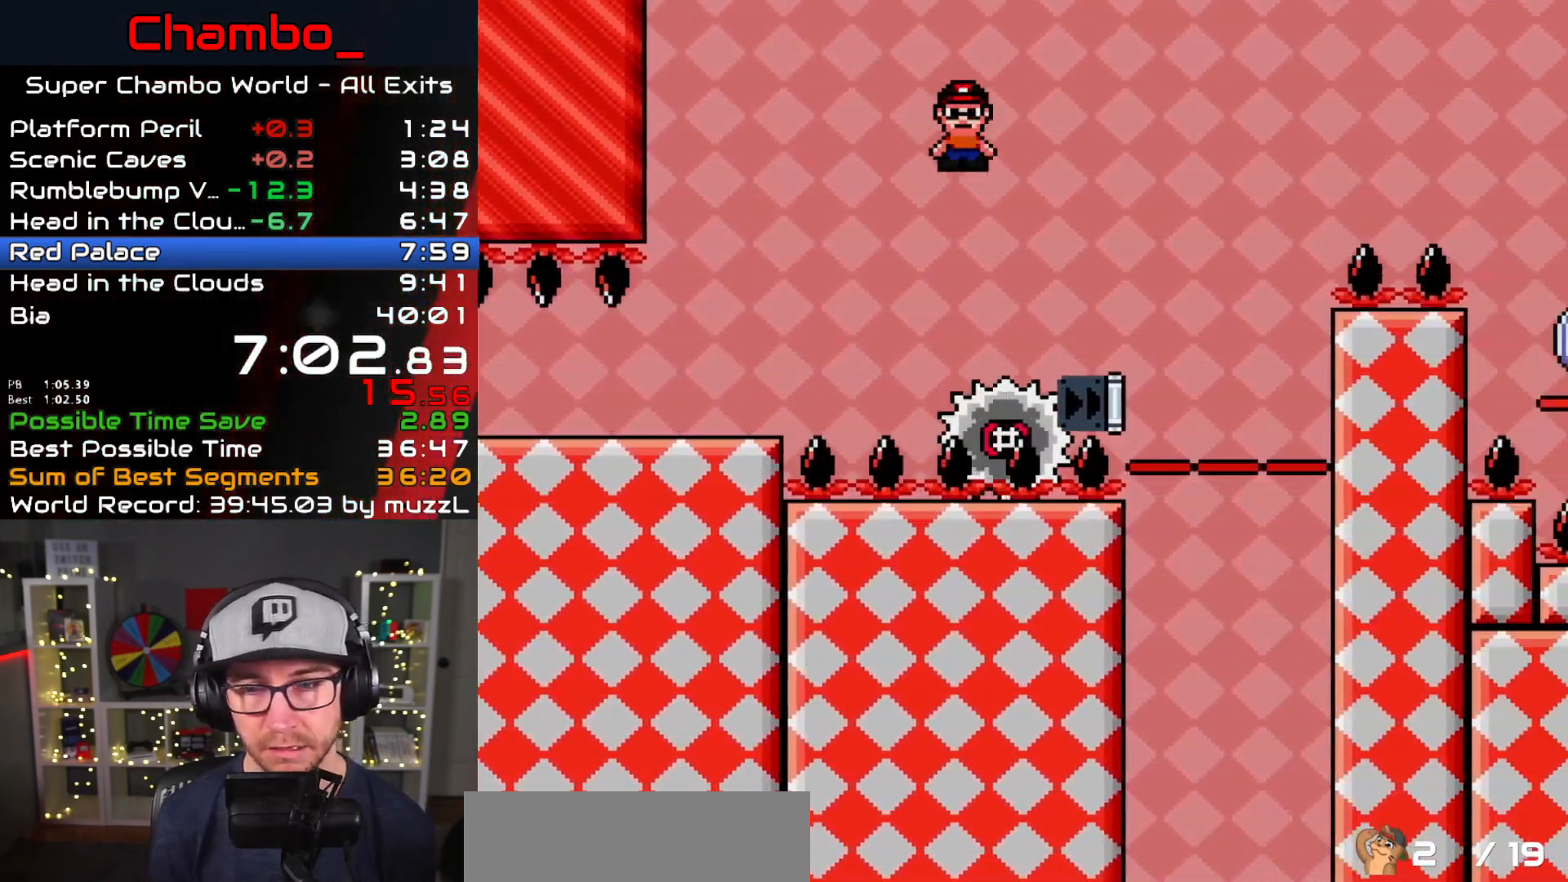
{"dt_ms": 500, "buttons": ["A", "X", "DPAD_RIGHT"], "events": [[133, "A", "down"]]}